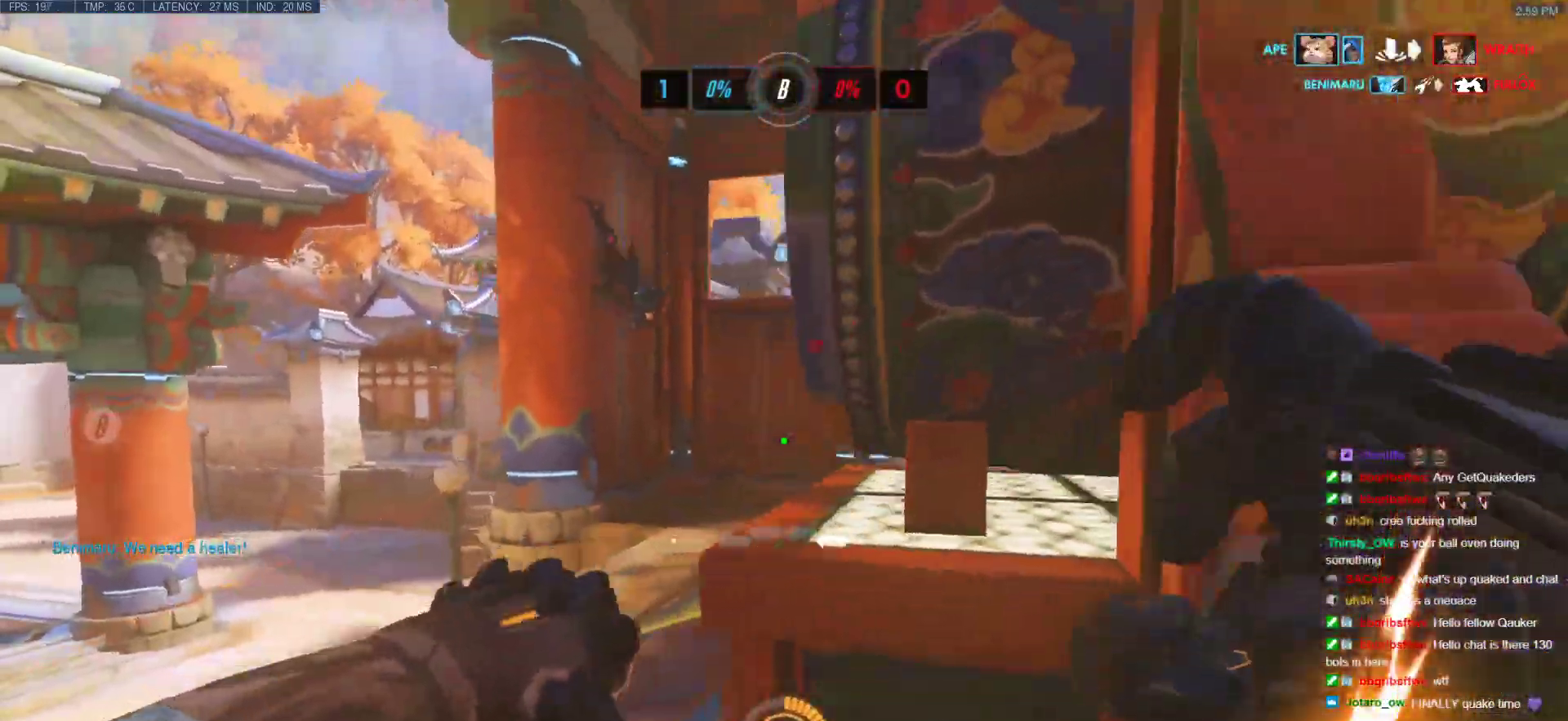
Gameplay with keyboard and mouse; each line is a JSON object with the keys and mouse buttons held at the frame after it. "events" lists presses ("down") and releases ("up") of "a", "ctrl", "d", "e", "f", "melee", "q", "r", "s", "shift", "space", "w", "mouse_left" and "mouse_right" between this image and that frame as [ms after this image, input, new state], when the widget could be followed in between. "mouse_left", "mouse_right" = the "left", "right" buttons of the "mouse" list. No other keys are recorded. Mouse movement is not recorded. Key names are as the overlay labels them; some are game actions (e.g. jump) rather than physical keys.
{"keys": ["ctrl", "d"], "mouse": ["right"], "events": [[33, "a", "up"], [83, "ctrl", "down"], [83, "d", "down"], [117, "mouse_right", "down"]]}
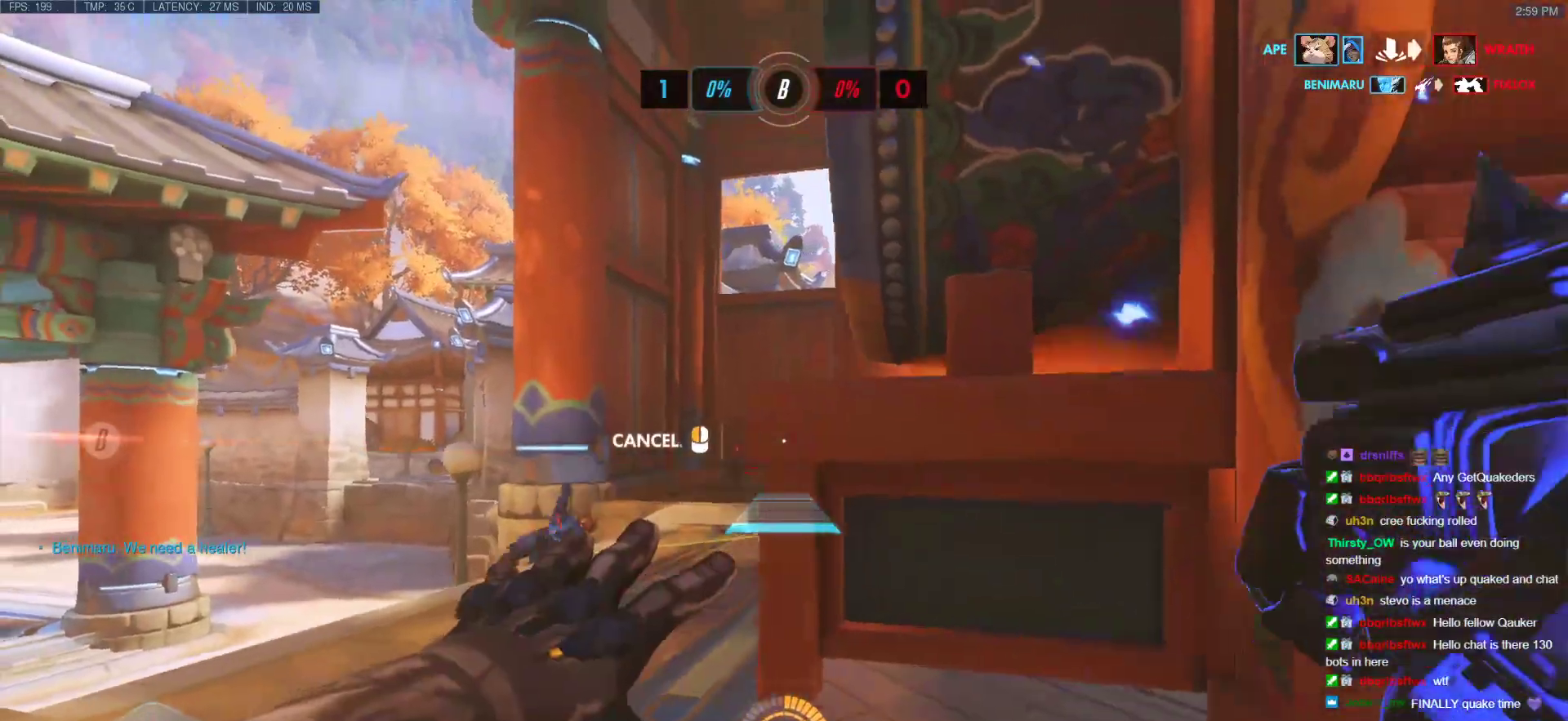
{"keys": ["ctrl"], "mouse": ["right"], "events": [[233, "d", "up"]]}
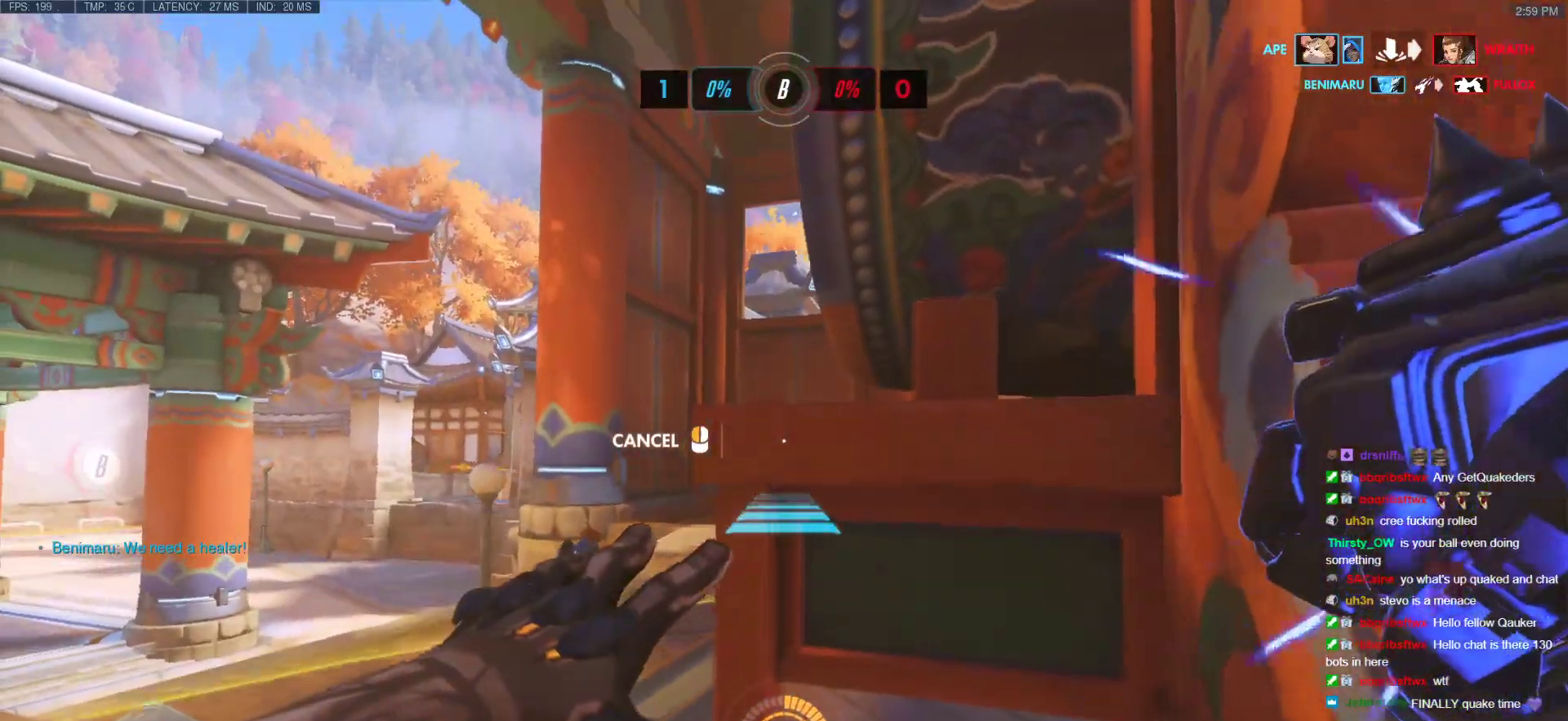
{"keys": ["ctrl"], "mouse": ["right"], "events": []}
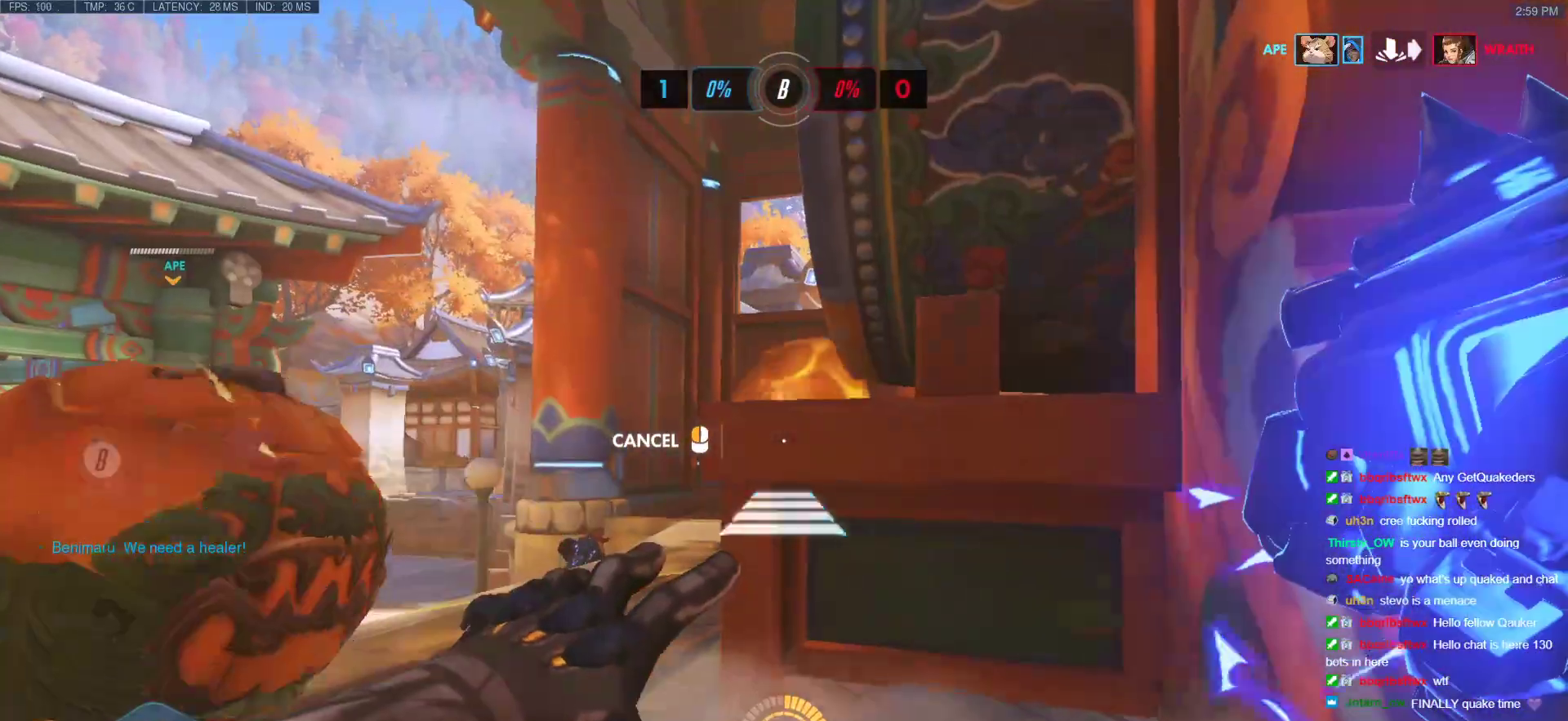
{"keys": [], "mouse": [], "events": [[33, "space", "down"], [83, "ctrl", "up"], [83, "mouse_right", "up"], [83, "w", "down"], [117, "space", "up"], [500, "w", "up"]]}
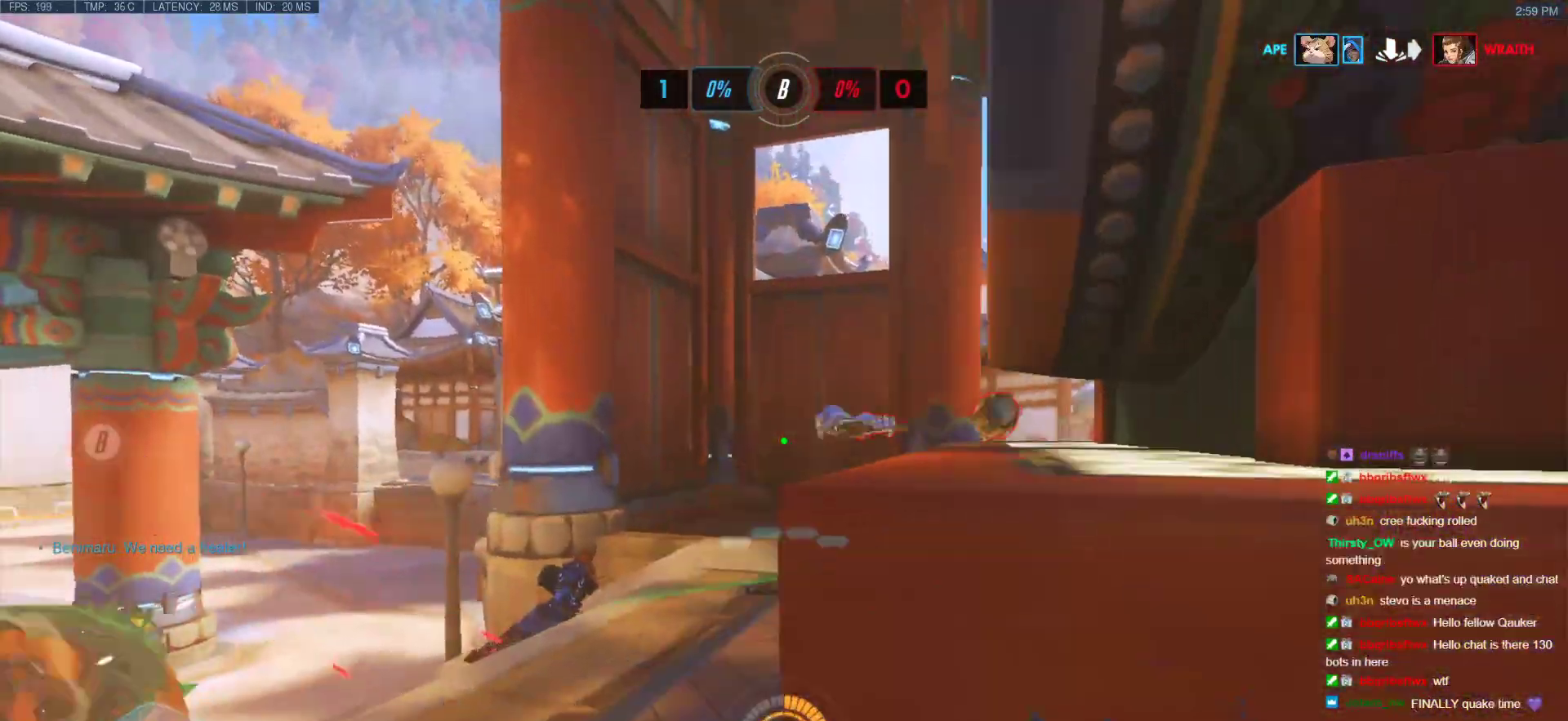
{"keys": ["d"], "mouse": ["left"], "events": [[133, "a", "down"], [133, "ctrl", "down"], [233, "ctrl", "up"], [417, "d", "down"], [417, "mouse_left", "down"], [467, "a", "up"]]}
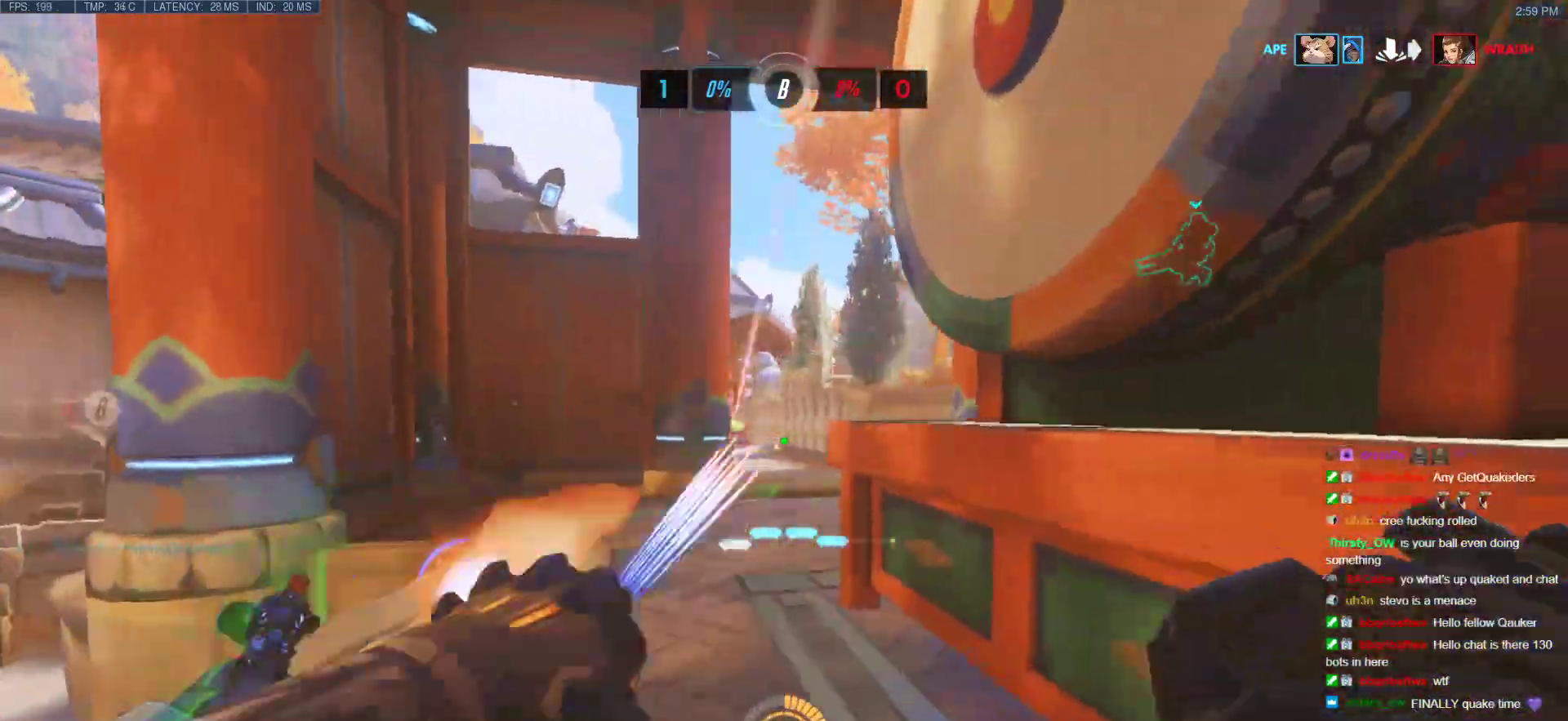
{"keys": ["d"], "mouse": ["left"], "events": [[17, "s", "down"], [67, "a", "down"], [67, "d", "up"], [200, "d", "down"], [200, "s", "up"], [250, "a", "up"]]}
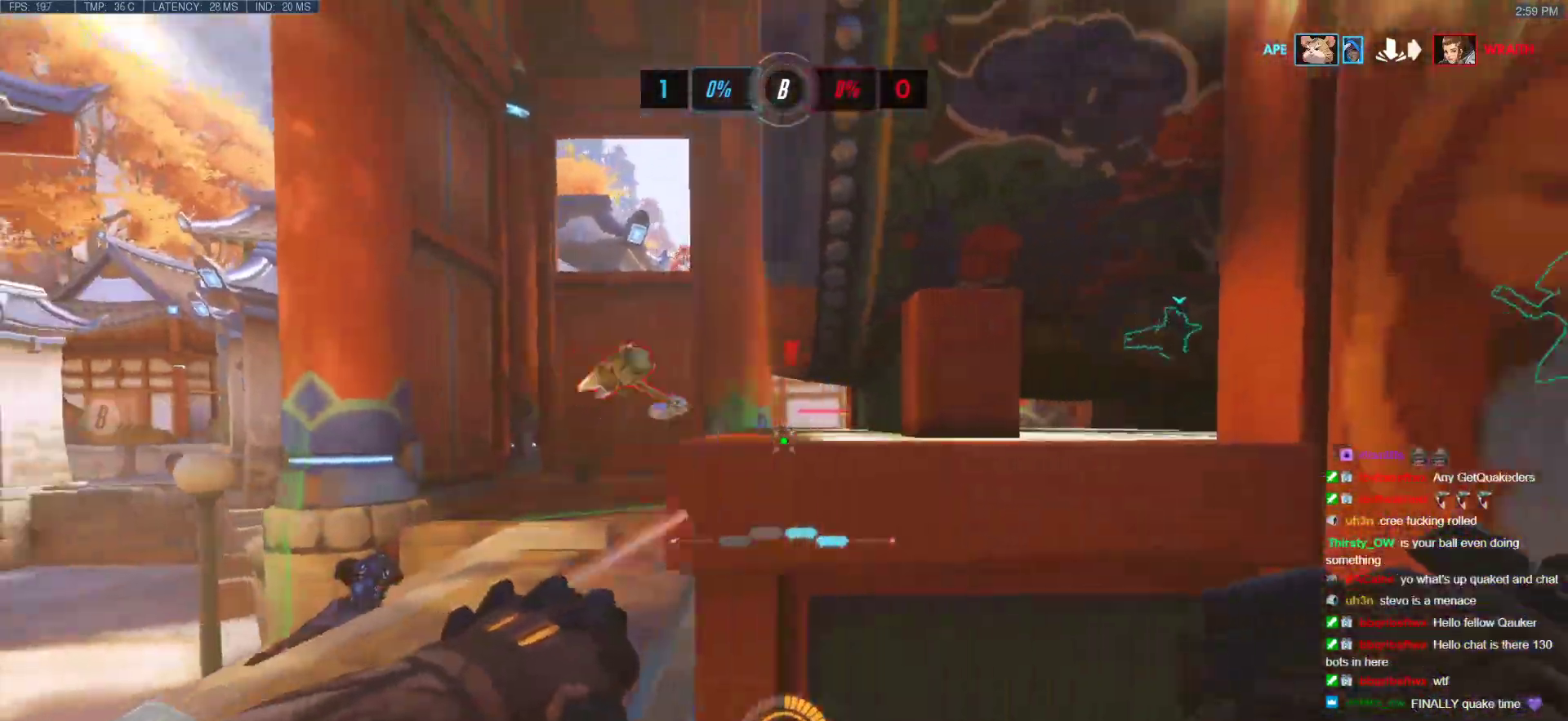
{"keys": ["a", "d"], "mouse": [], "events": [[33, "mouse_left", "up"], [267, "ctrl", "down"], [400, "a", "down"], [450, "ctrl", "up"], [450, "d", "up"], [500, "d", "down"]]}
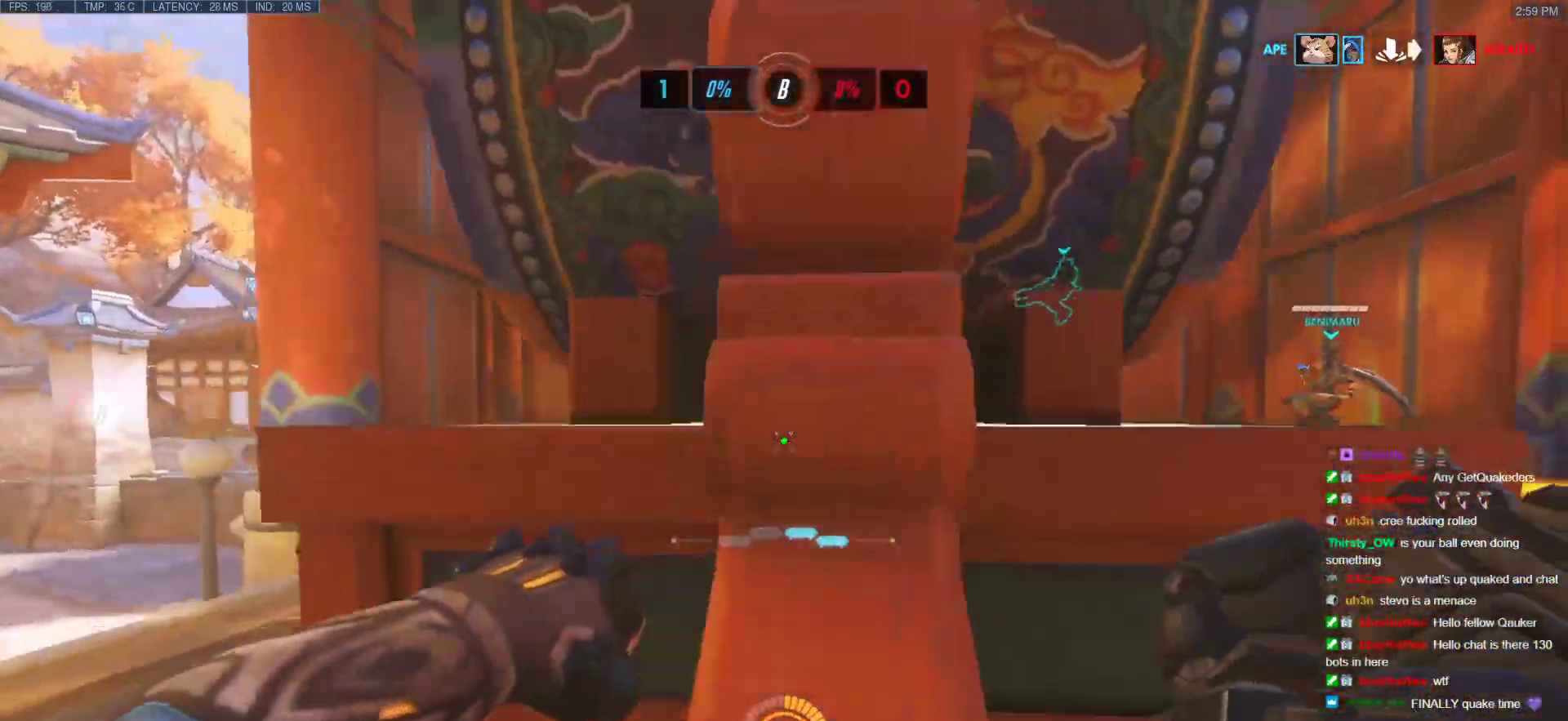
{"keys": ["d", "w"], "mouse": [], "events": [[50, "a", "up"], [333, "w", "down"], [367, "d", "up"], [467, "d", "down"]]}
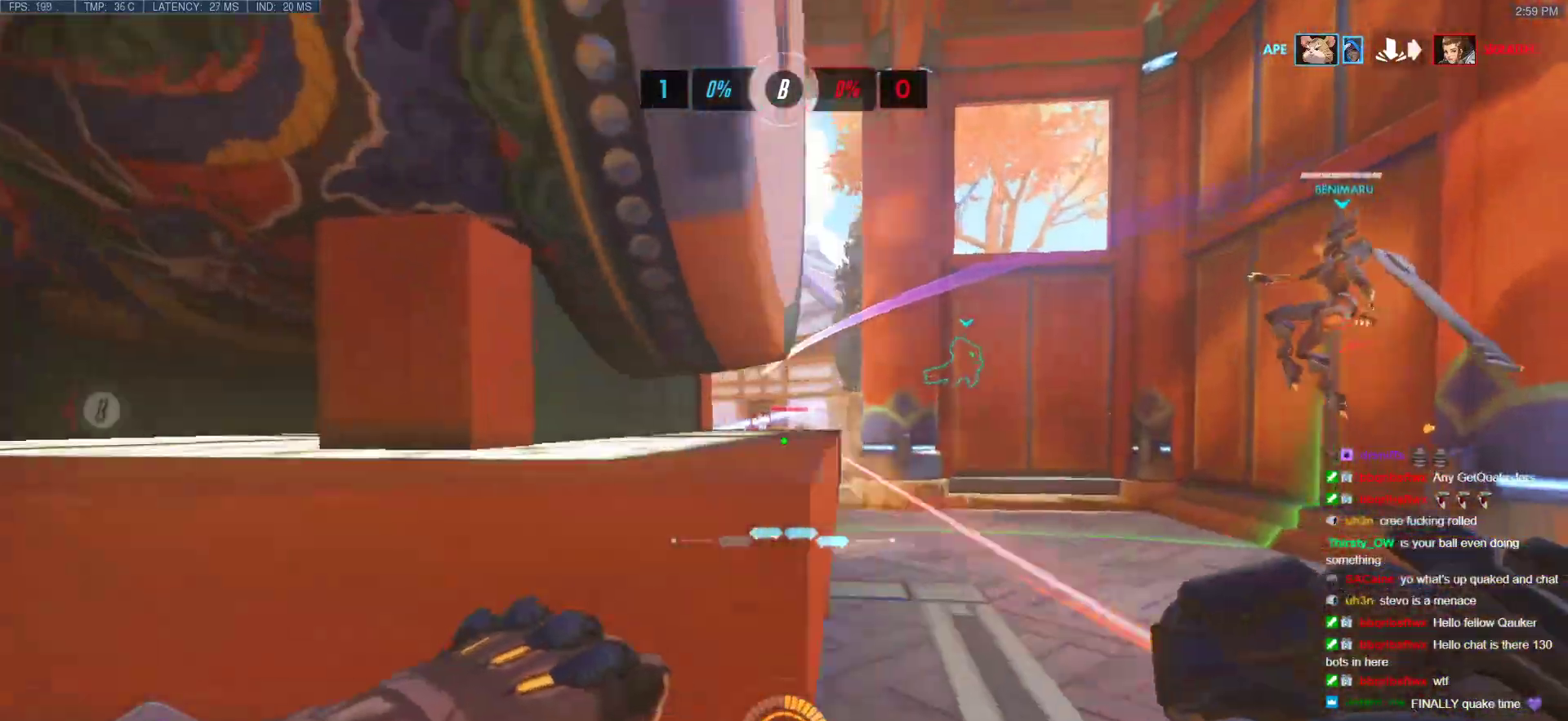
{"keys": ["a"], "mouse": ["left"], "events": [[17, "w", "up"], [100, "d", "up"], [150, "a", "down"], [300, "a", "up"], [300, "d", "down"], [483, "a", "down"], [483, "d", "up"], [483, "mouse_left", "down"]]}
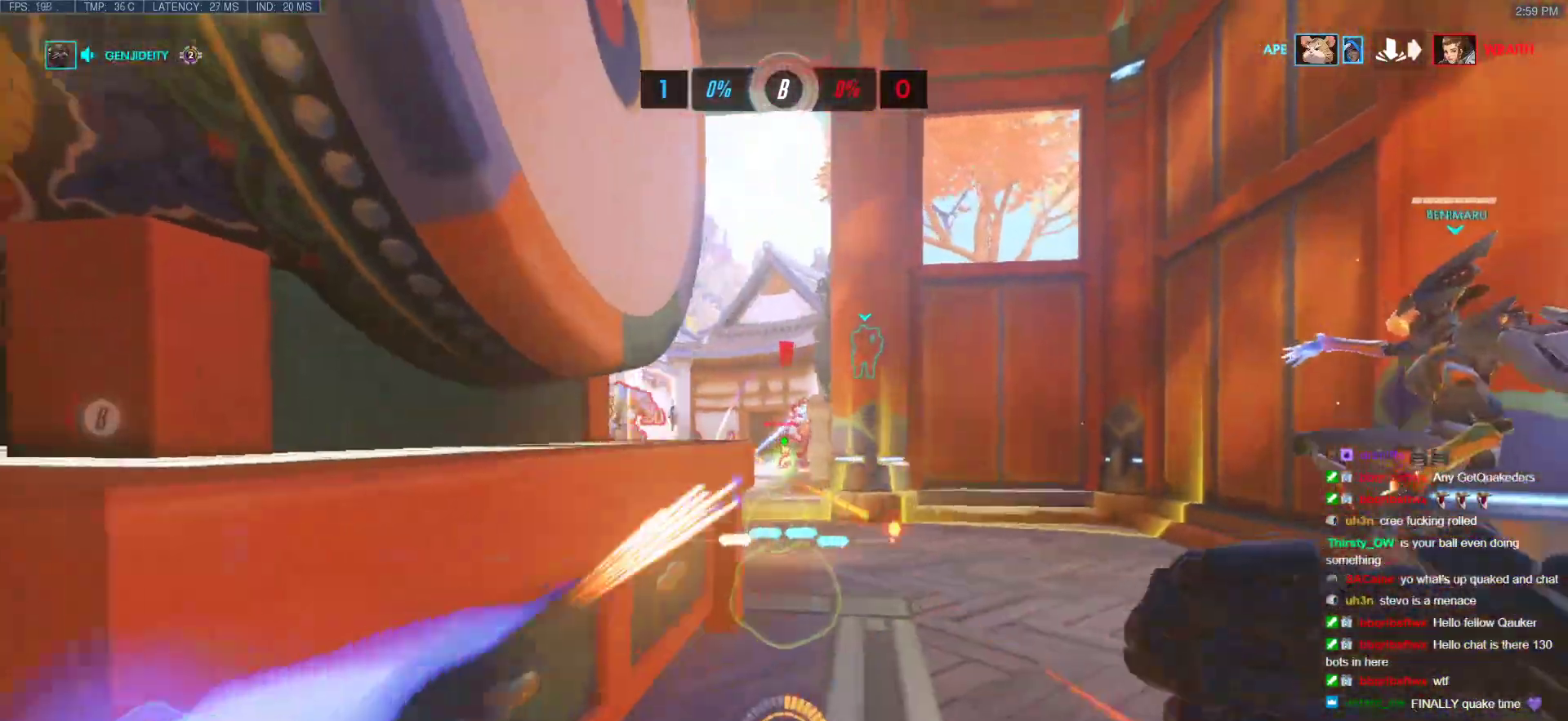
{"keys": ["a"], "mouse": [], "events": [[117, "mouse_left", "up"], [217, "s", "down"], [400, "s", "up"]]}
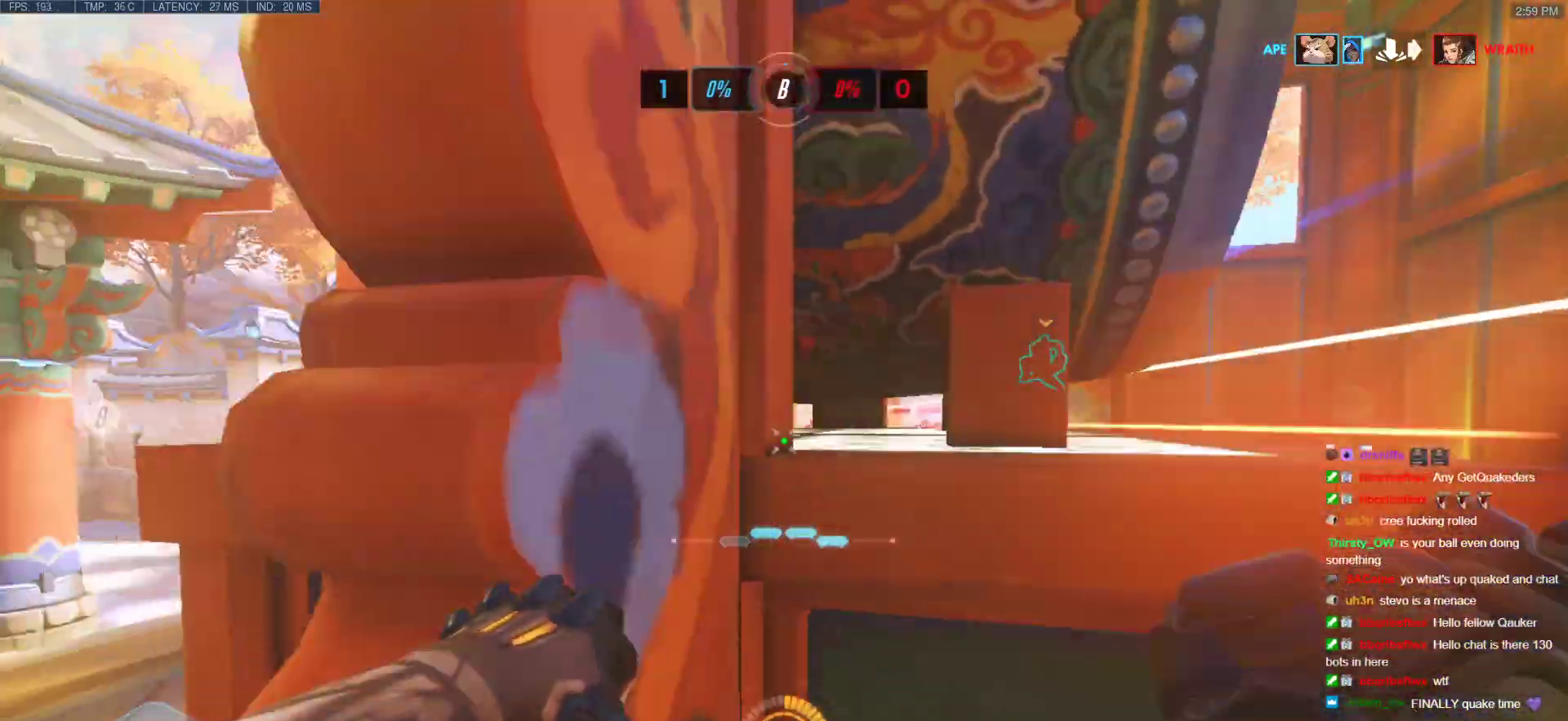
{"keys": ["a", "ctrl"], "mouse": ["right"], "events": [[133, "ctrl", "down"], [317, "mouse_right", "down"]]}
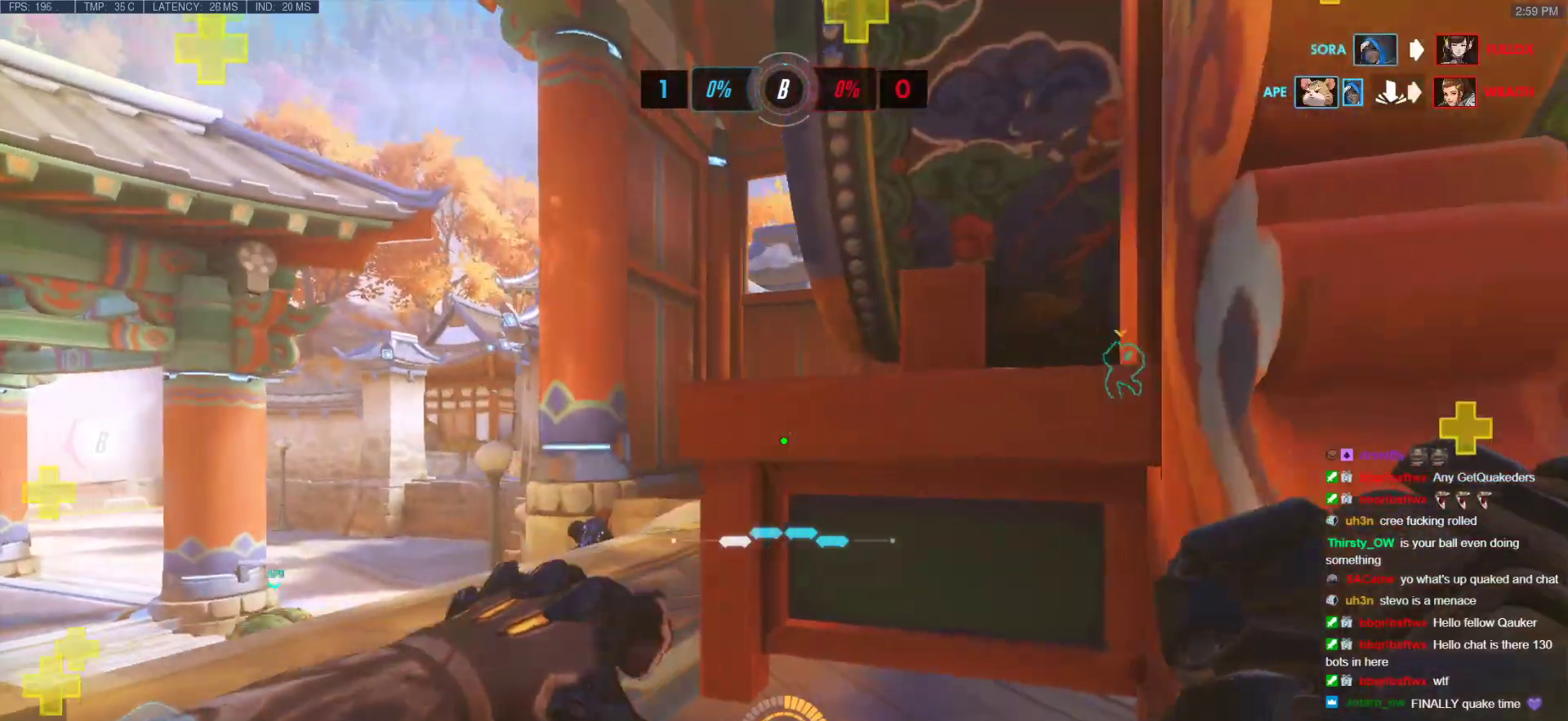
{"keys": ["ctrl", "d"], "mouse": ["right"], "events": [[350, "a", "up"], [350, "d", "down"]]}
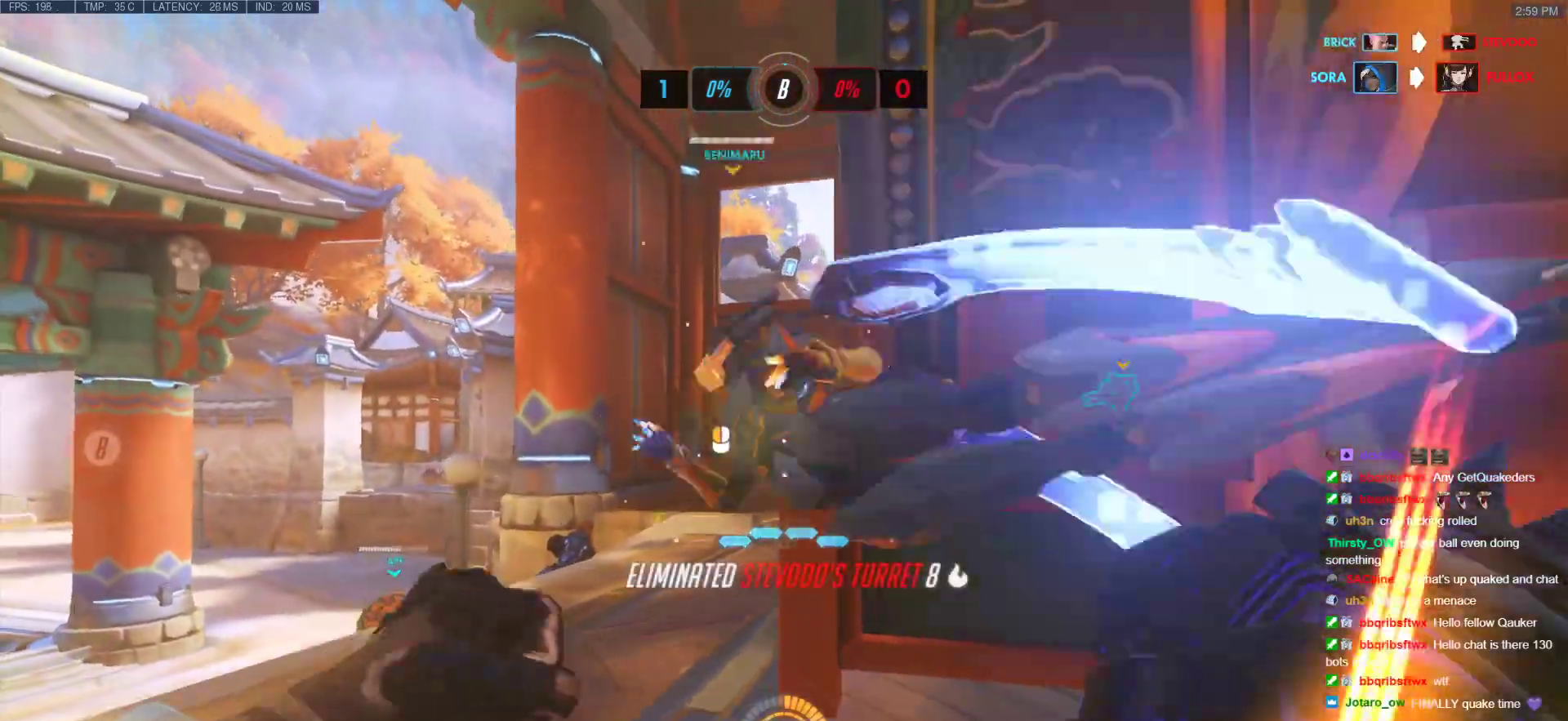
{"keys": ["a", "ctrl", "w"], "mouse": ["right"], "events": [[317, "d", "up"], [400, "a", "down"], [400, "w", "down"]]}
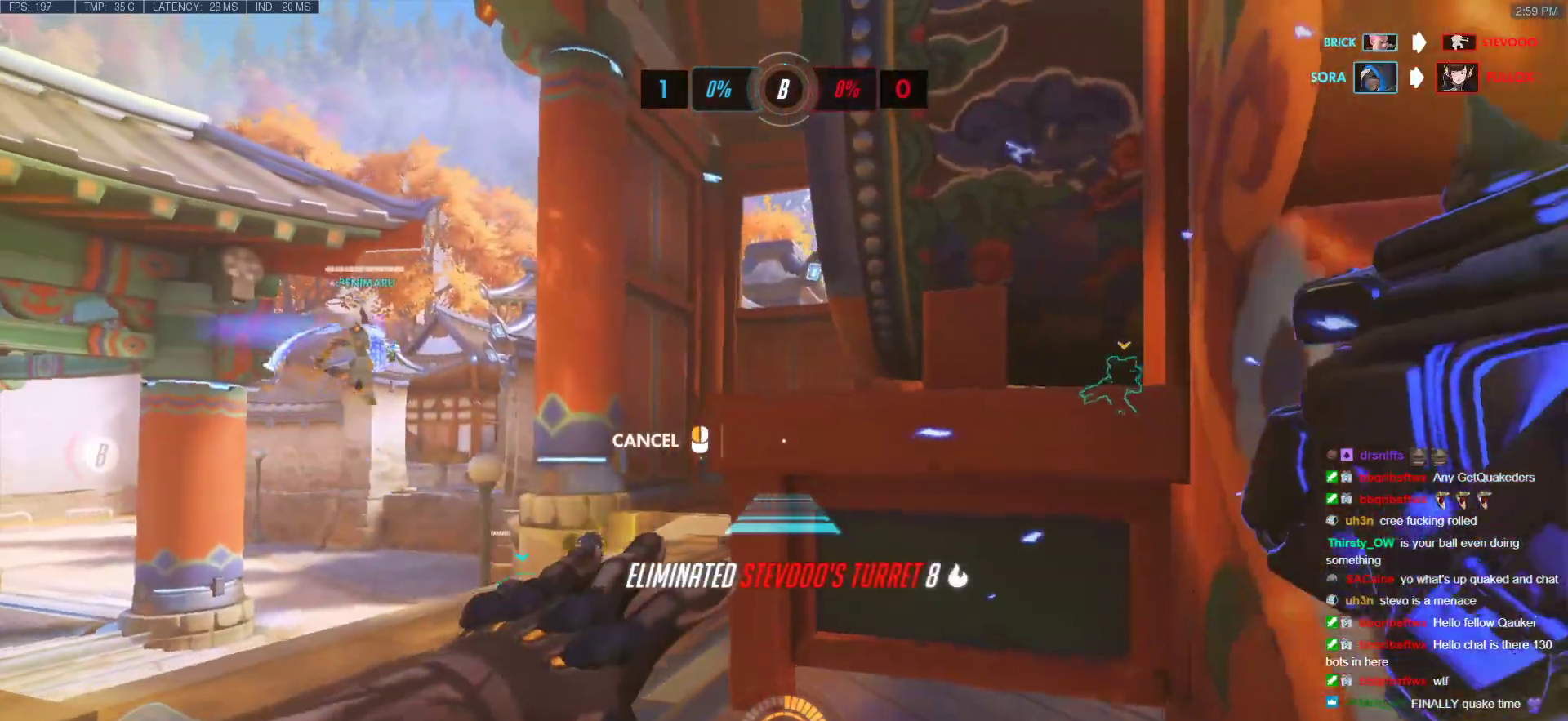
{"keys": ["ctrl"], "mouse": ["right"], "events": [[183, "a", "up"], [183, "w", "up"]]}
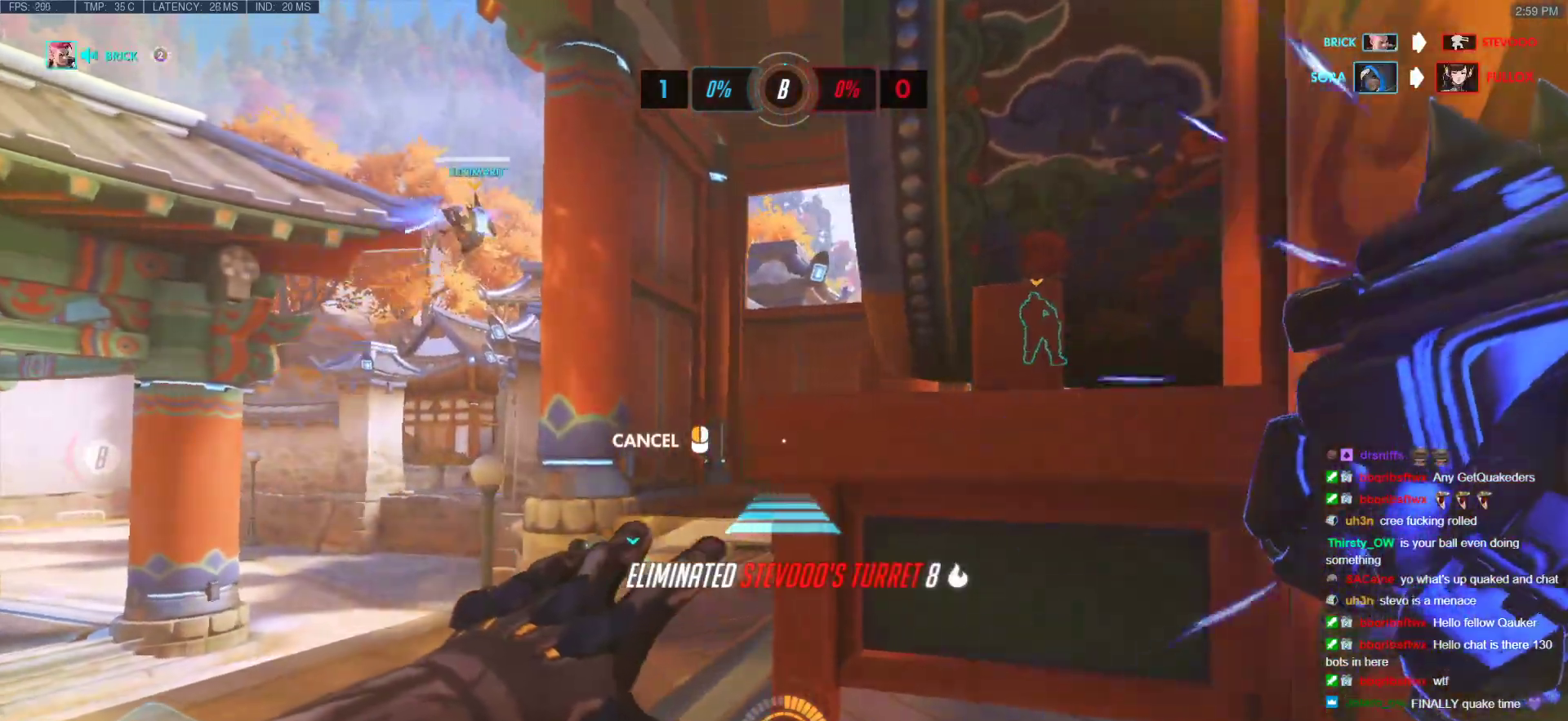
{"keys": ["ctrl"], "mouse": [], "events": [[350, "space", "down"], [383, "mouse_right", "up"], [383, "space", "up"]]}
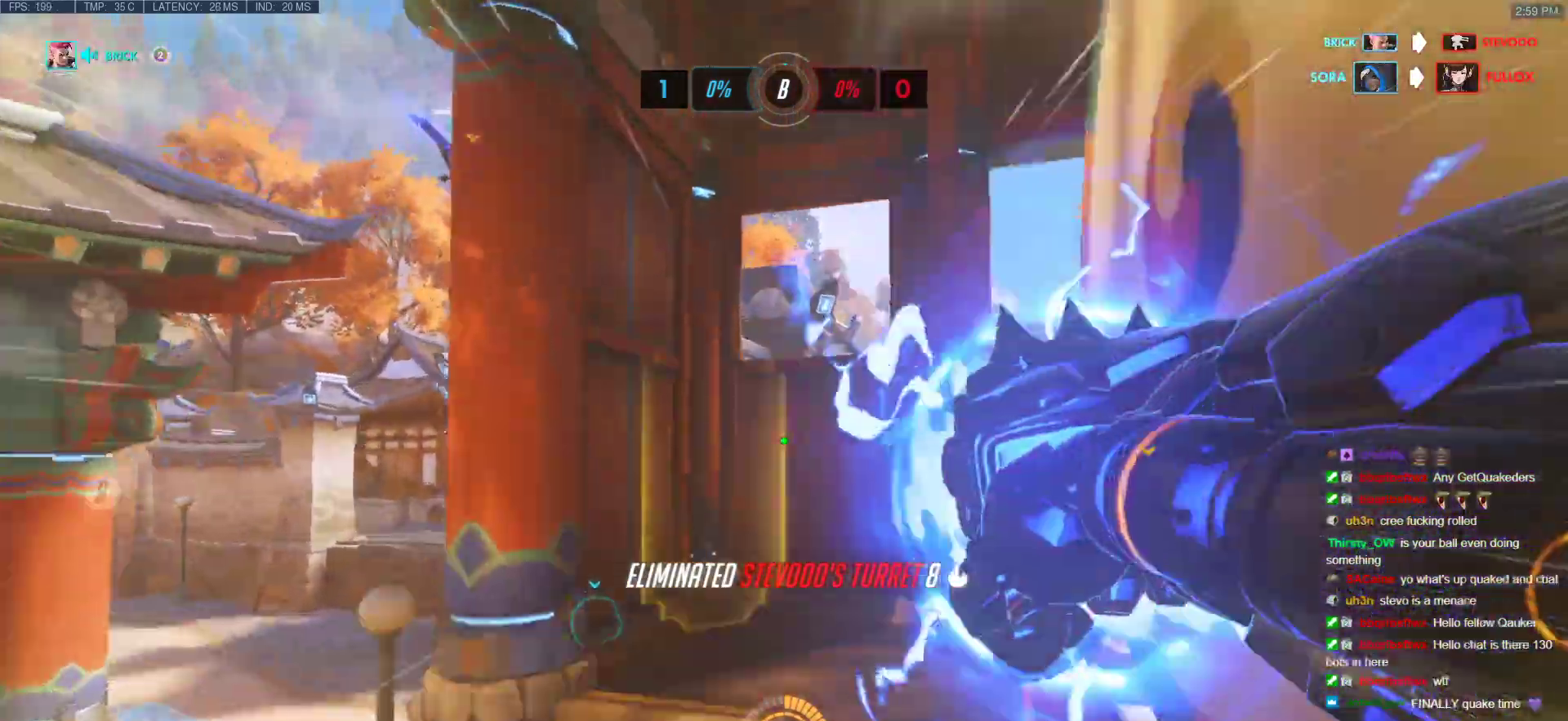
{"keys": ["w"], "mouse": [], "events": [[33, "ctrl", "up"], [33, "w", "down"], [217, "space", "down"], [267, "space", "up"]]}
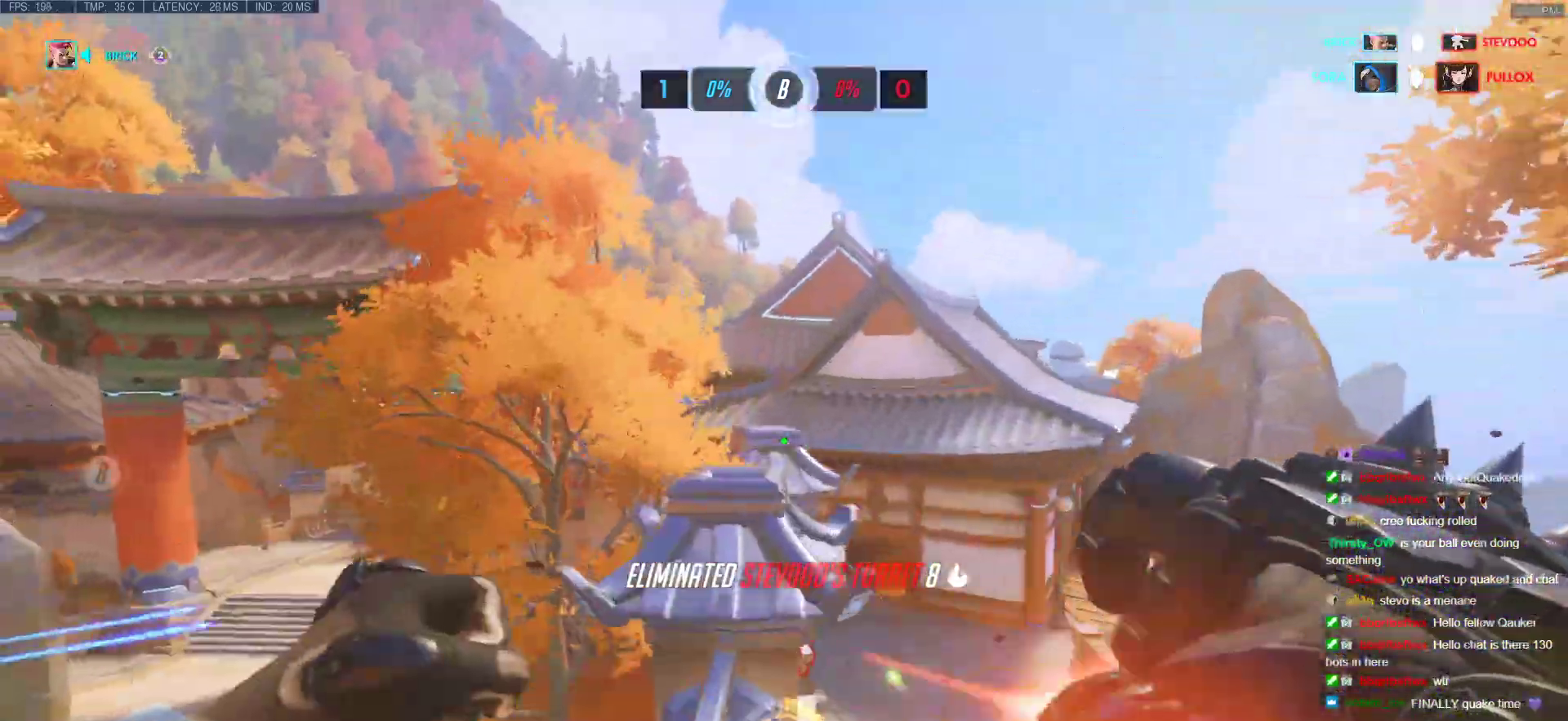
{"keys": ["w"], "mouse": [], "events": [[183, "a", "down"], [283, "a", "up"]]}
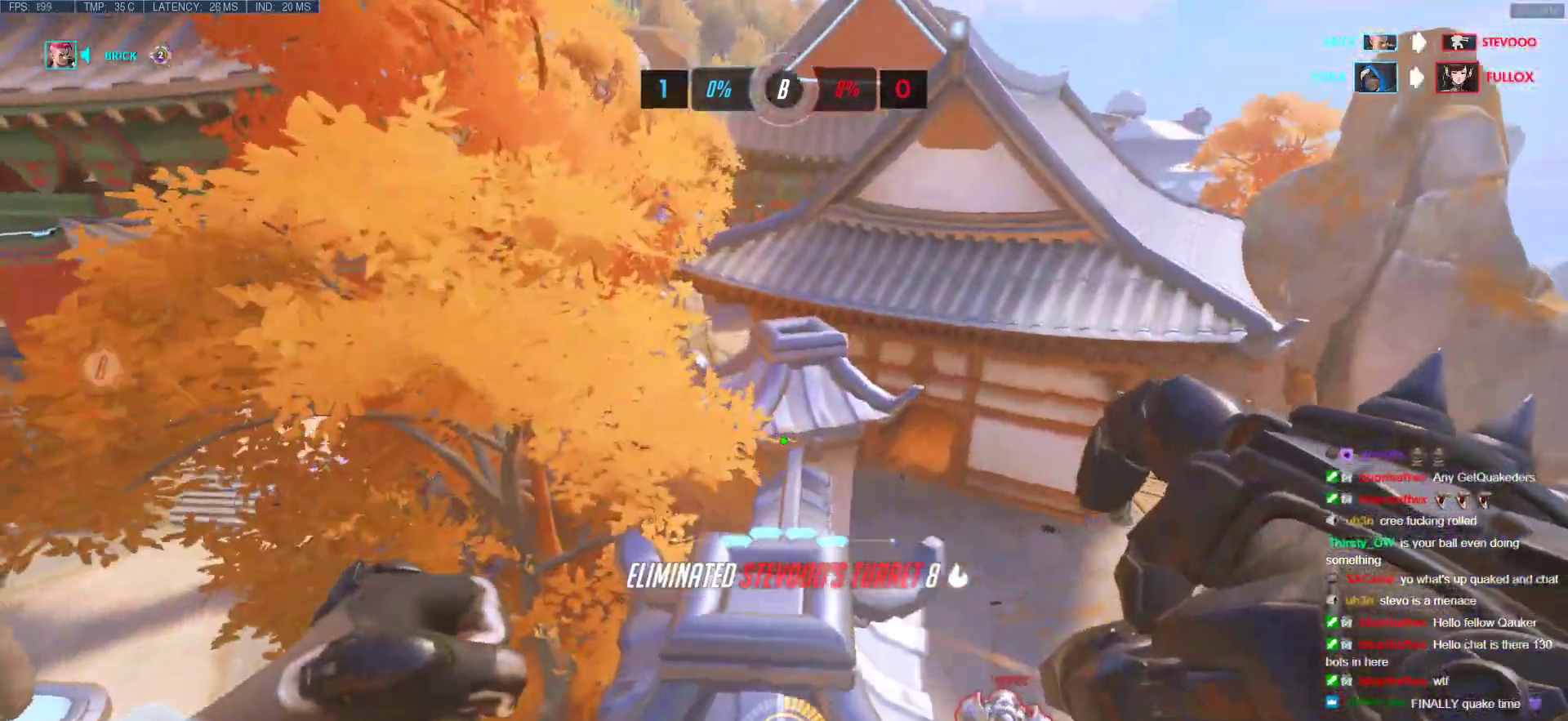
{"keys": ["w"], "mouse": [], "events": []}
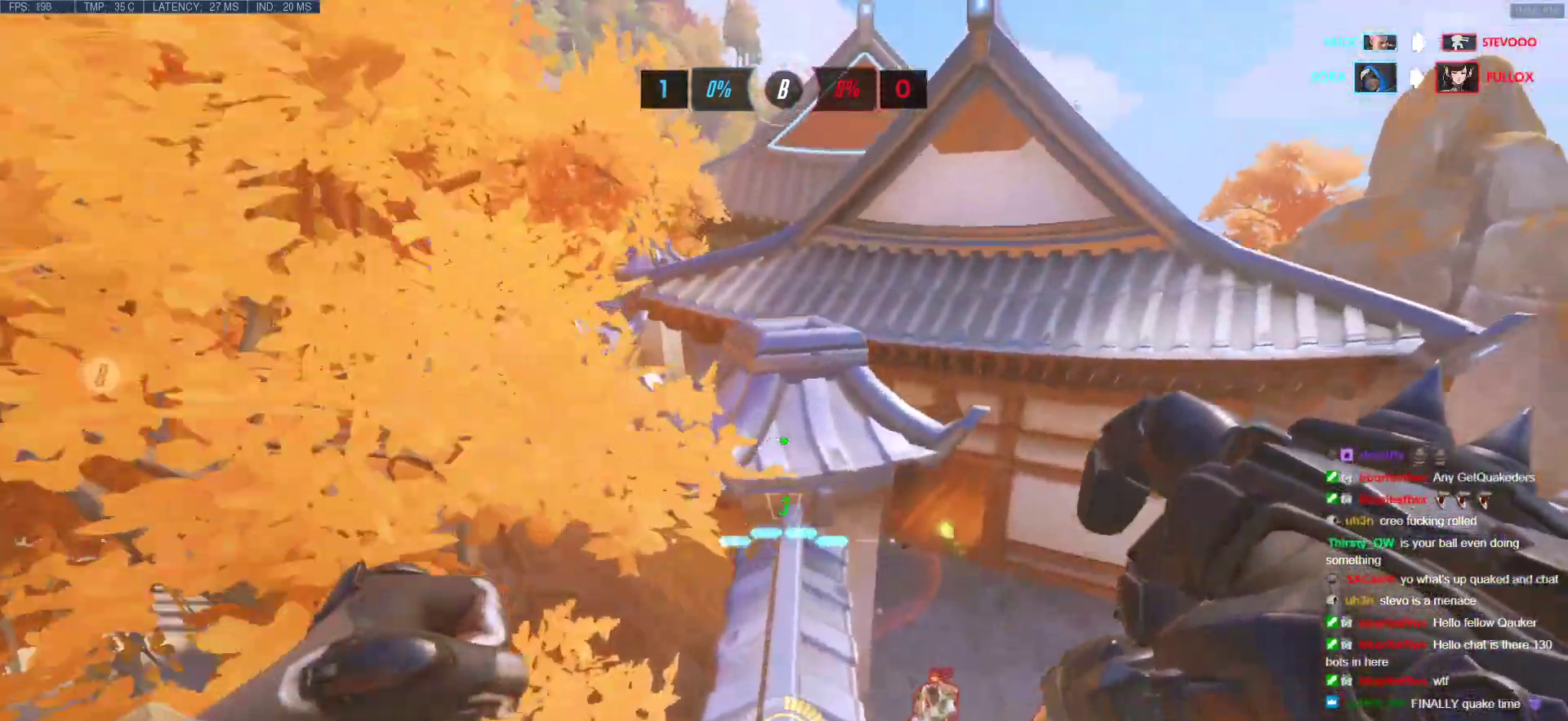
{"keys": ["w"], "mouse": [], "events": [[33, "e", "down"], [167, "e", "up"]]}
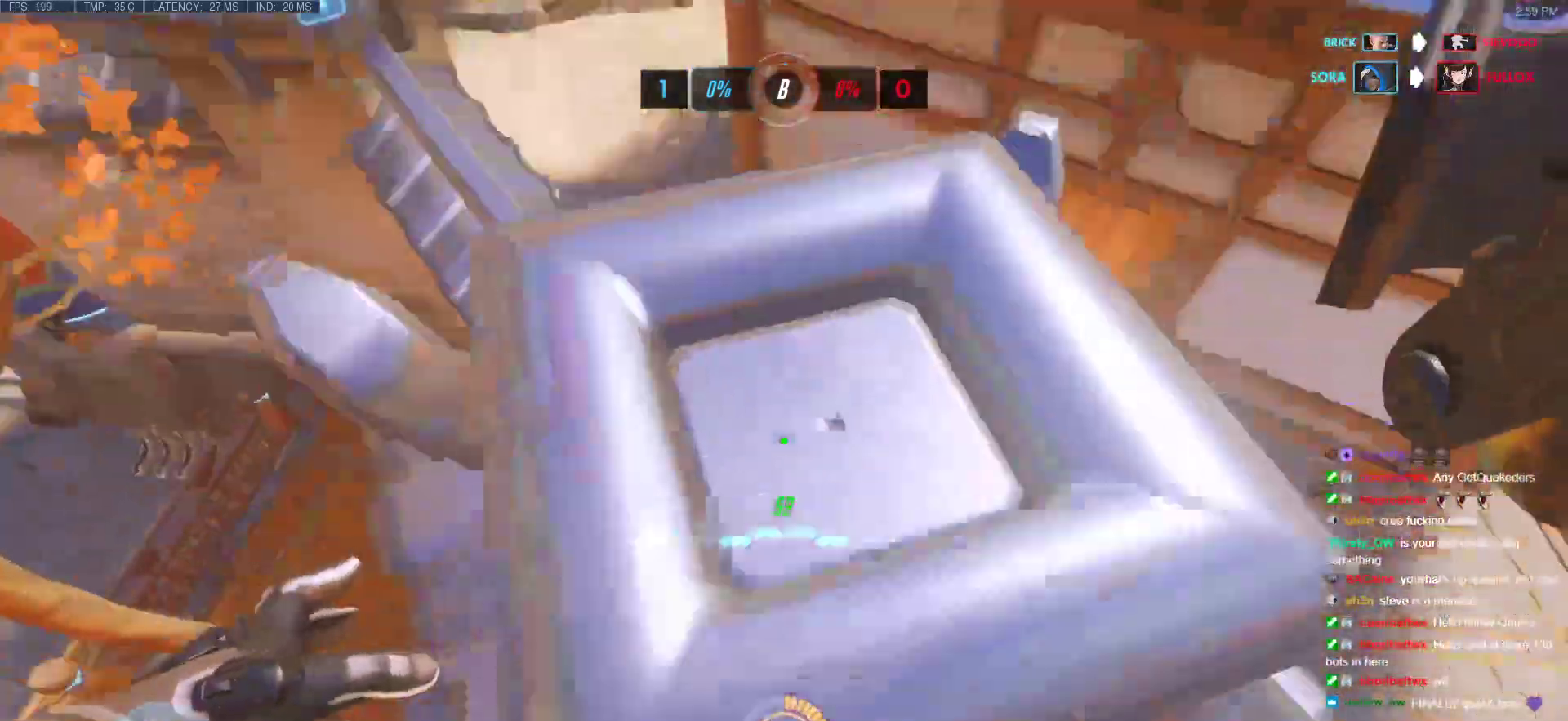
{"keys": ["w"], "mouse": [], "events": []}
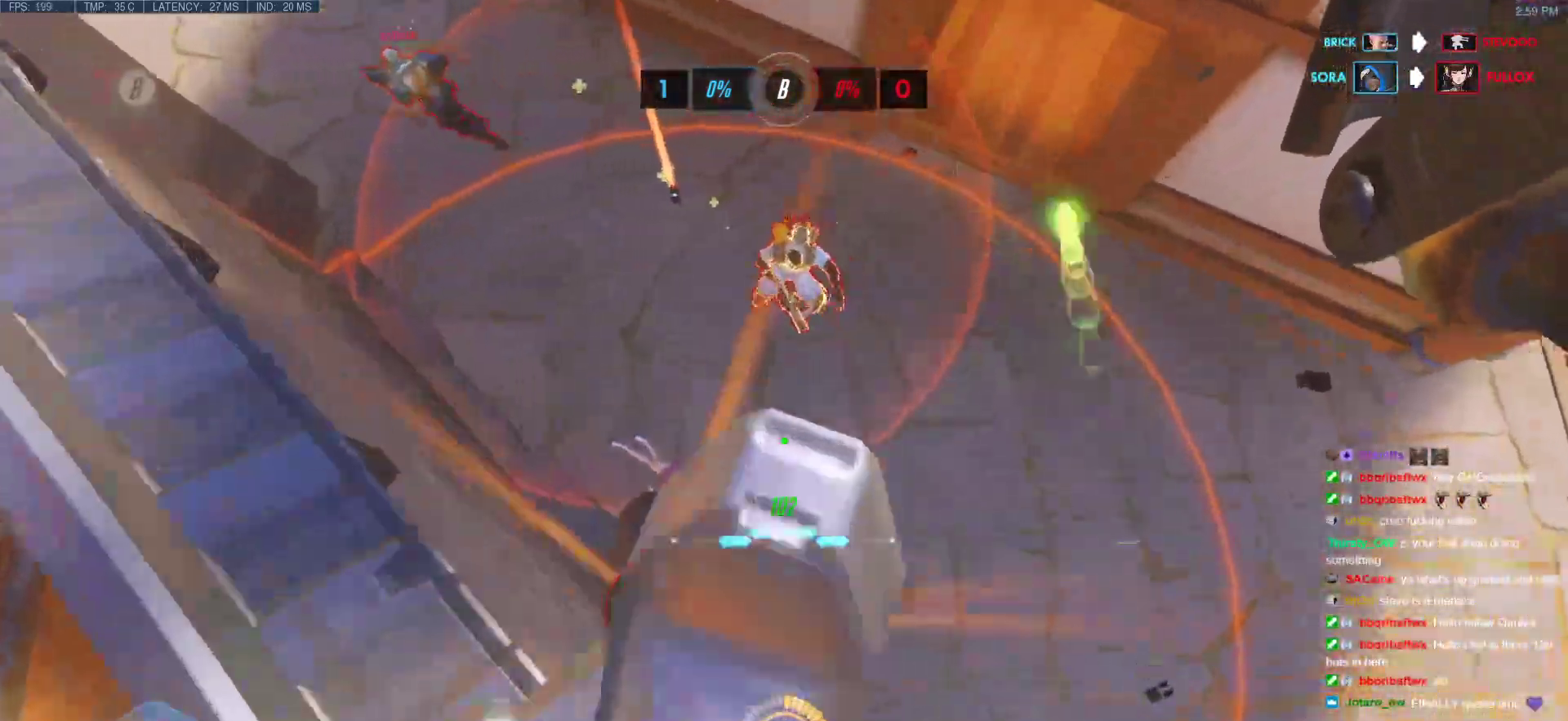
{"keys": [], "mouse": [], "events": [[117, "a", "down"], [300, "a", "up"], [300, "w", "up"], [333, "s", "down"], [483, "s", "up"]]}
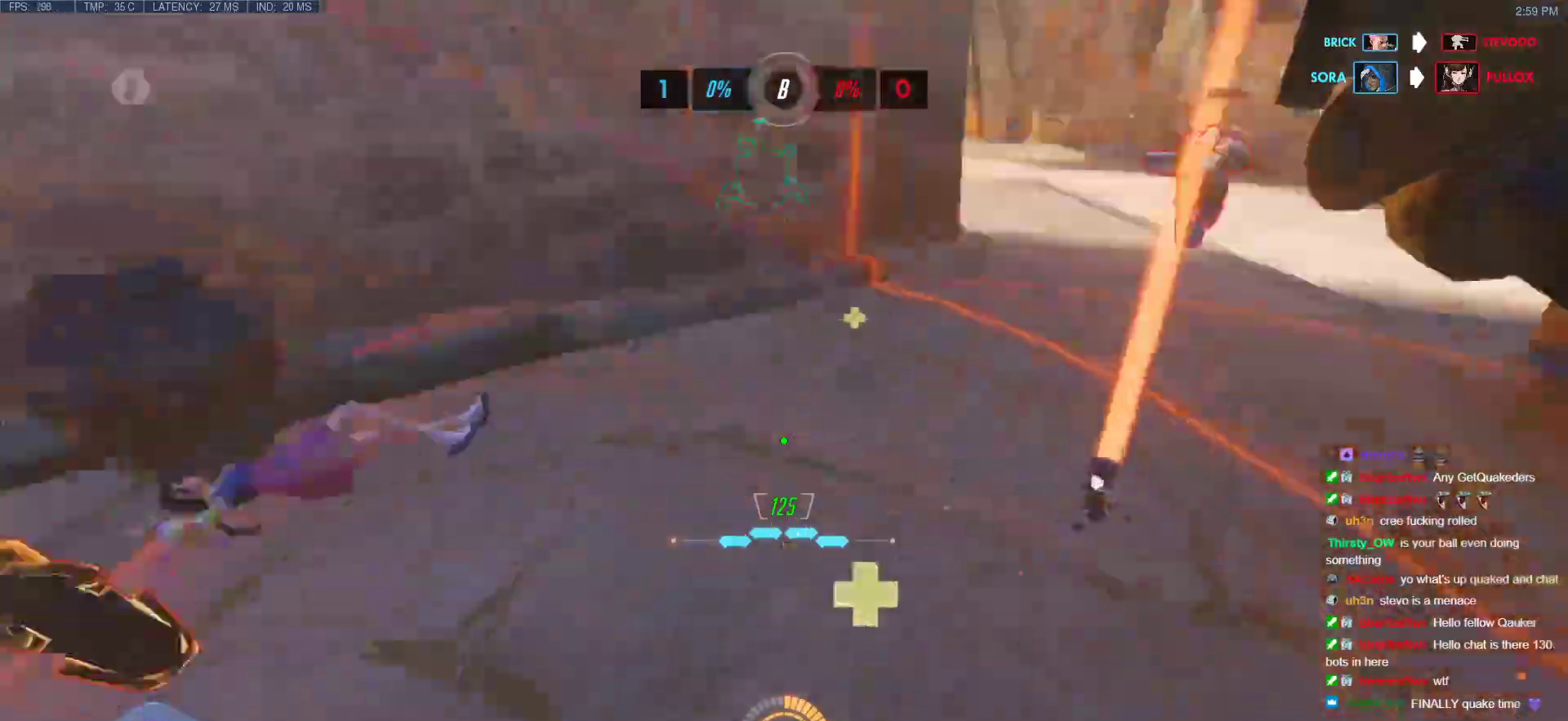
{"keys": ["d"], "mouse": ["left"], "events": [[83, "w", "down"], [217, "space", "down"], [217, "w", "up"], [267, "d", "down"], [317, "space", "up"], [450, "mouse_left", "down"]]}
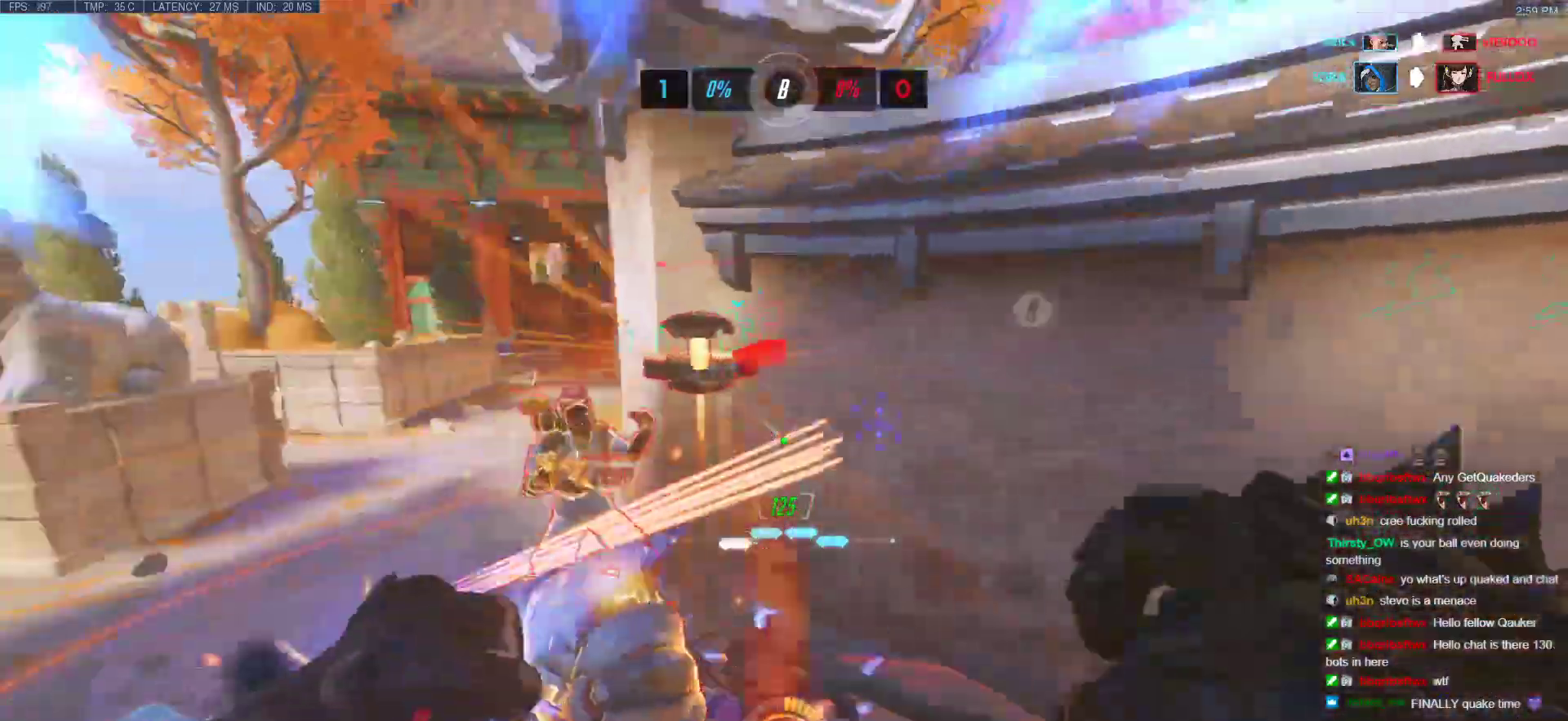
{"keys": ["w"], "mouse": [], "events": [[133, "mouse_left", "up"], [233, "w", "down"], [317, "d", "up"], [317, "mouse_left", "down"], [417, "mouse_left", "up"]]}
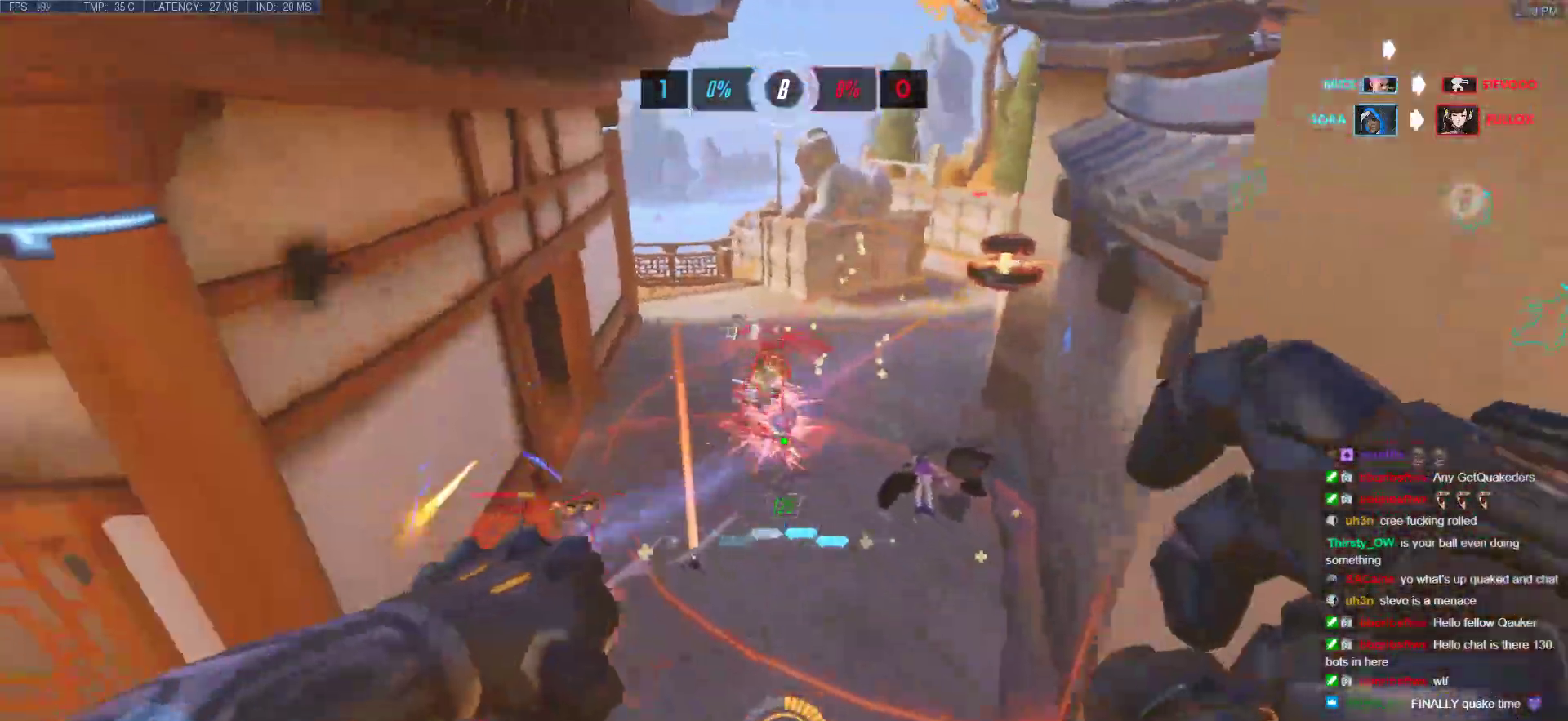
{"keys": ["w"], "mouse": [], "events": [[250, "a", "down"], [300, "mouse_left", "down"], [383, "a", "up"], [383, "mouse_left", "up"]]}
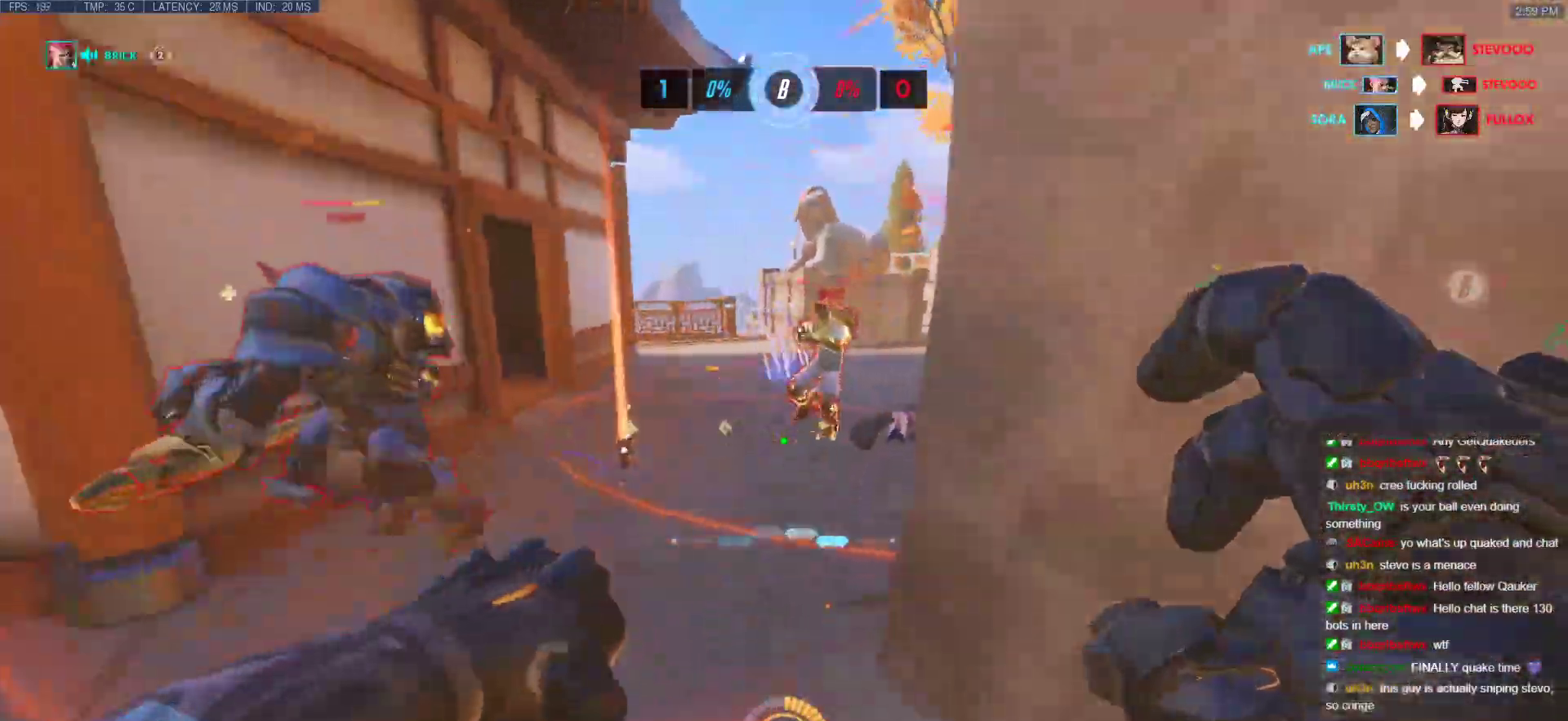
{"keys": ["w"], "mouse": [], "events": [[217, "mouse_left", "down"], [267, "space", "down"], [400, "mouse_left", "up"], [400, "space", "up"]]}
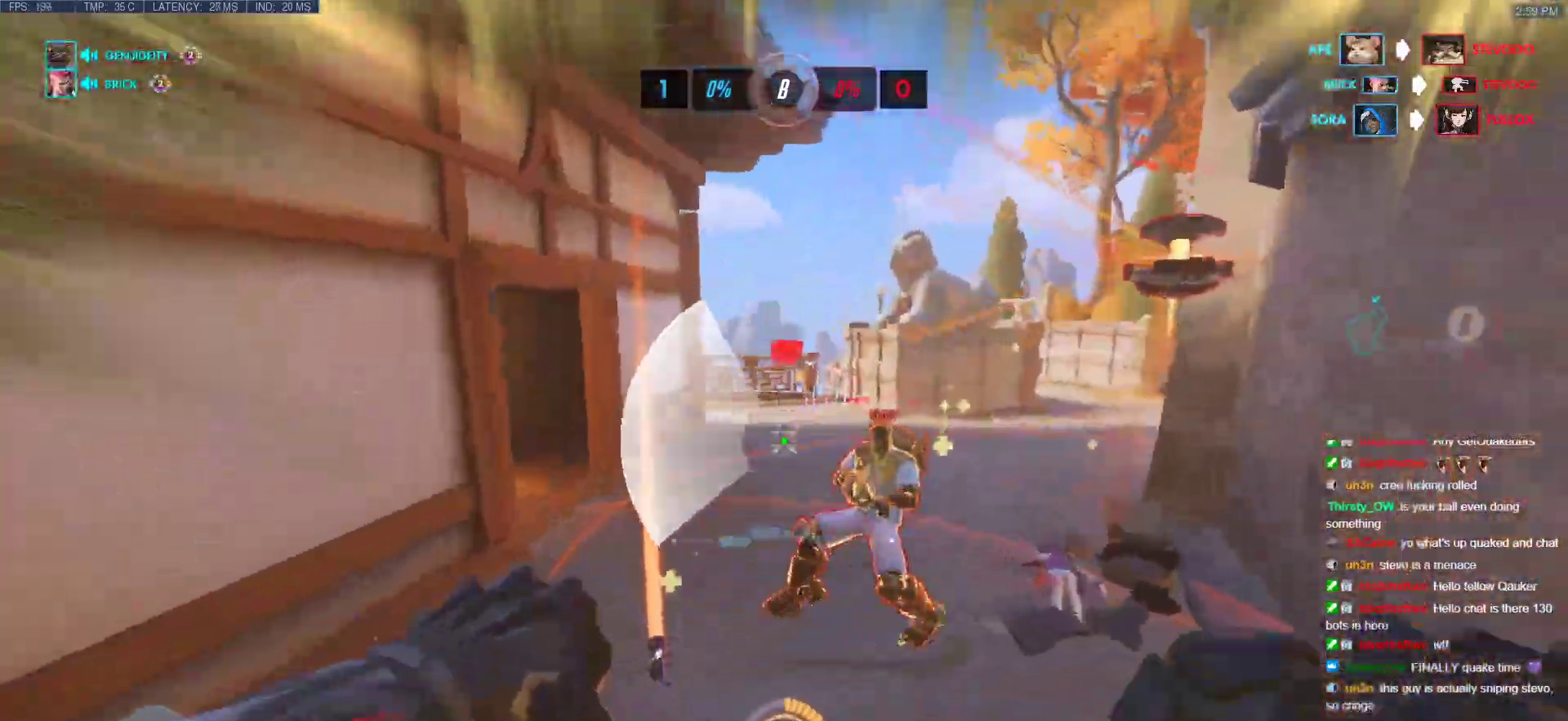
{"keys": ["w"], "mouse": ["right"], "events": [[100, "mouse_left", "down"], [183, "shift", "down"], [333, "mouse_left", "up"], [367, "shift", "up"], [467, "mouse_right", "down"]]}
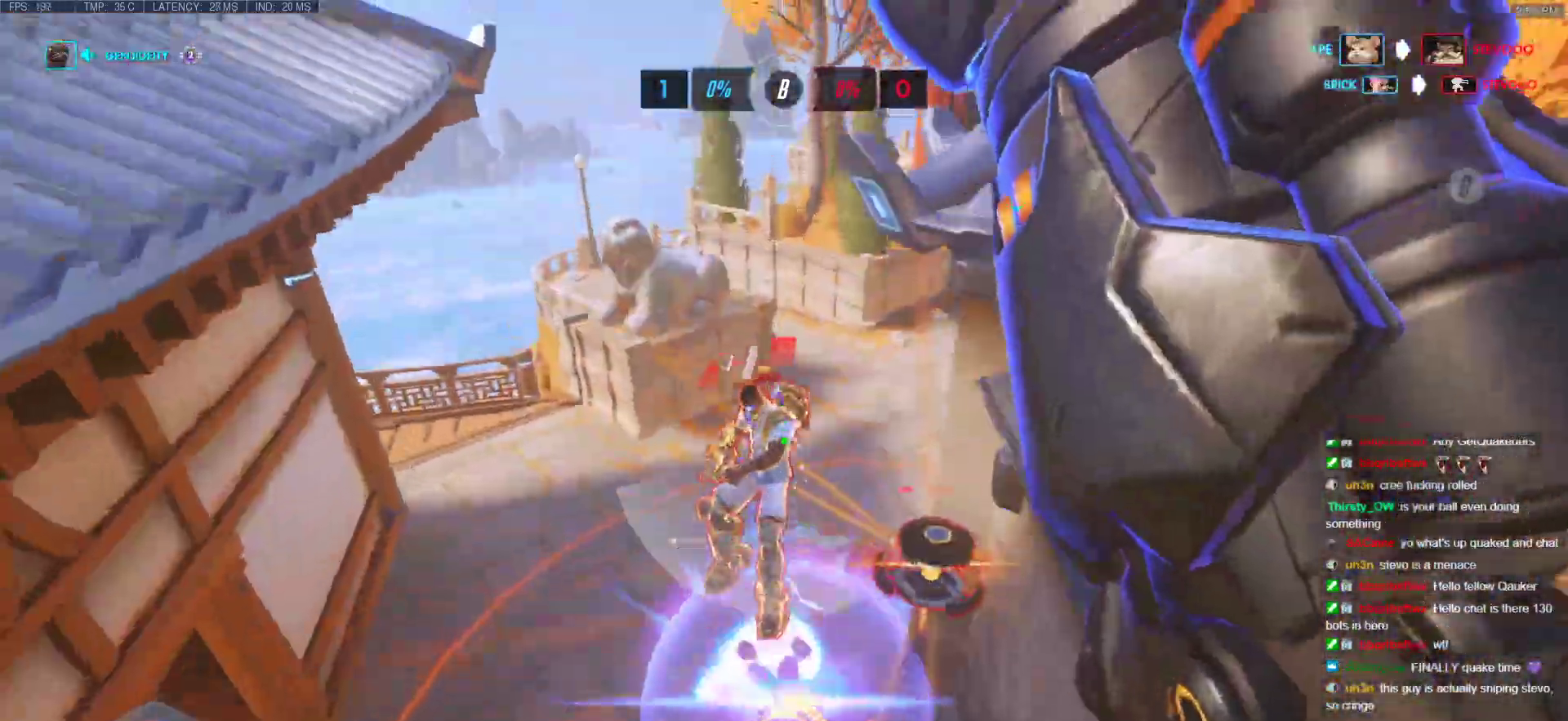
{"keys": ["w"], "mouse": [], "events": [[383, "mouse_right", "up"]]}
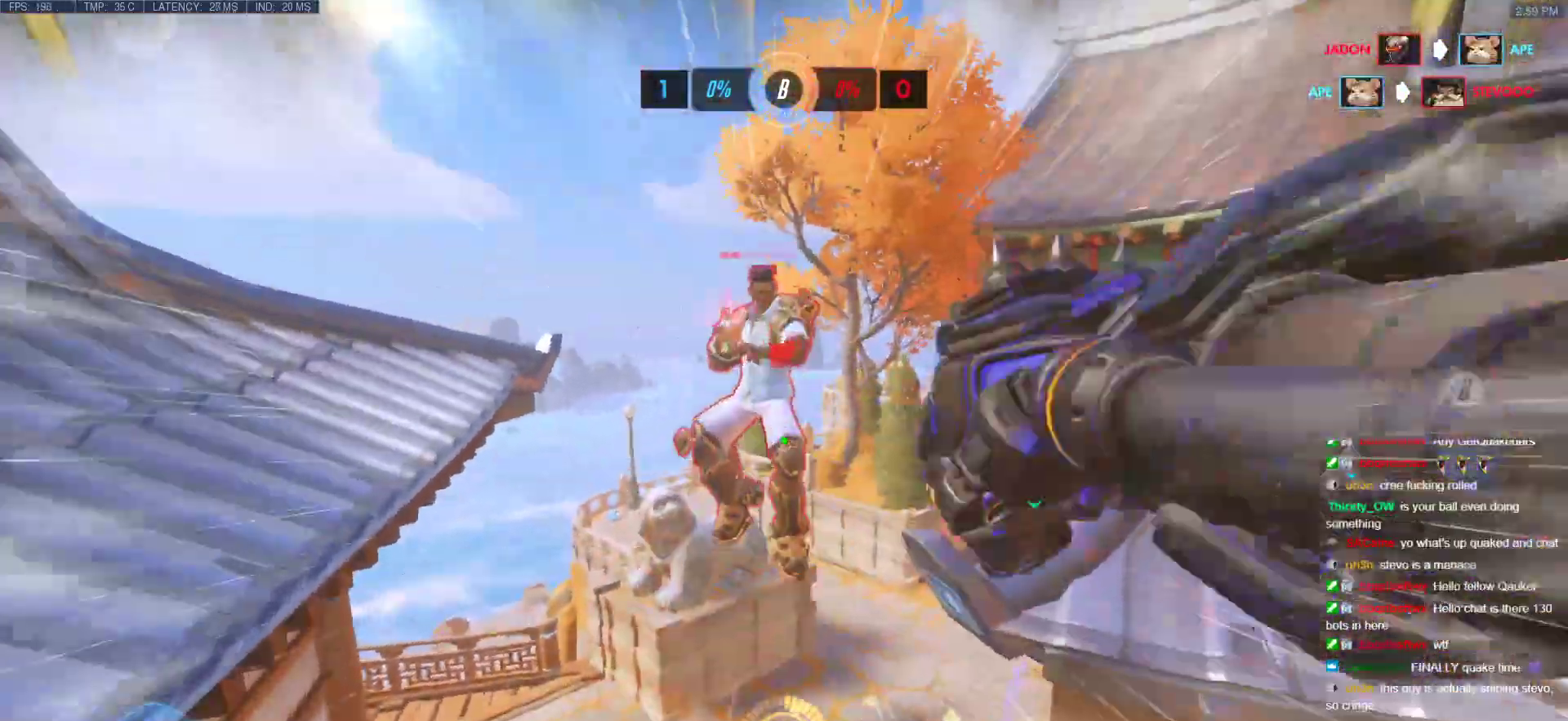
{"keys": ["w"], "mouse": ["left"], "events": [[400, "mouse_left", "down"]]}
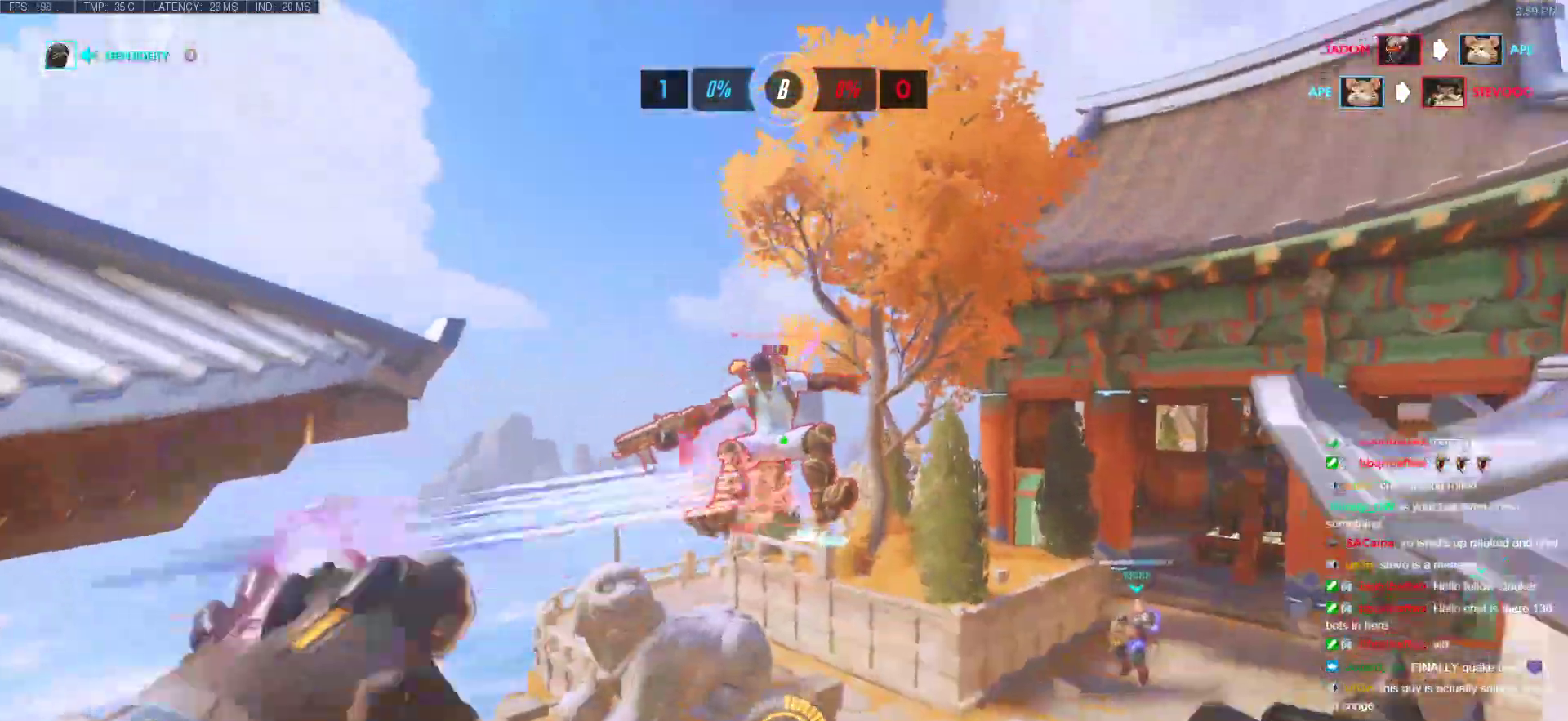
{"keys": ["w"], "mouse": [], "events": [[50, "mouse_left", "up"], [100, "mouse_left", "down"], [133, "d", "down"], [183, "mouse_left", "up"], [333, "d", "up"]]}